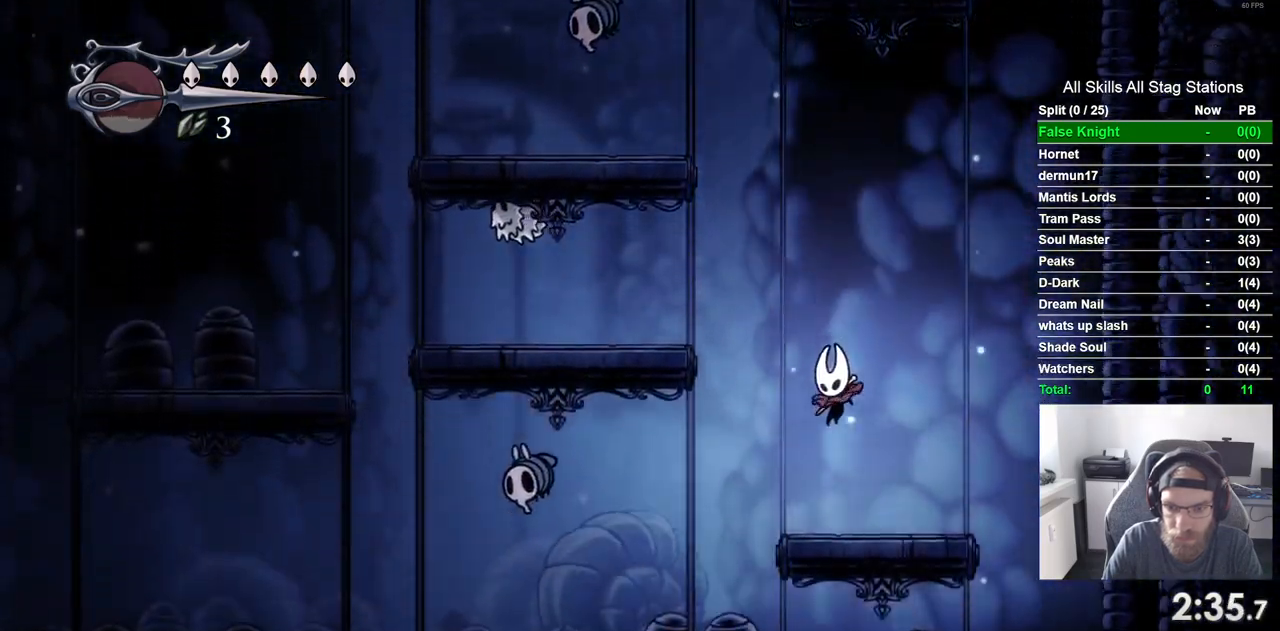
Gameplay with a controller (PlayStation layout); each line is a JSON object with the inputs held at the frame after it (dt_ms = milliseconds from this image to that frame). "events" lists button and stick changes between this image and that frame as [ms after this image, input, new state], when the widget could be followed in between. Not read: L3 R3.
{"dt_ms": 500, "buttons": ["DPAD_LEFT"], "left_stick": "center", "right_stick": "center", "events": [[67, "DPAD_LEFT", "down"], [100, "DPAD_RIGHT", "up"]]}
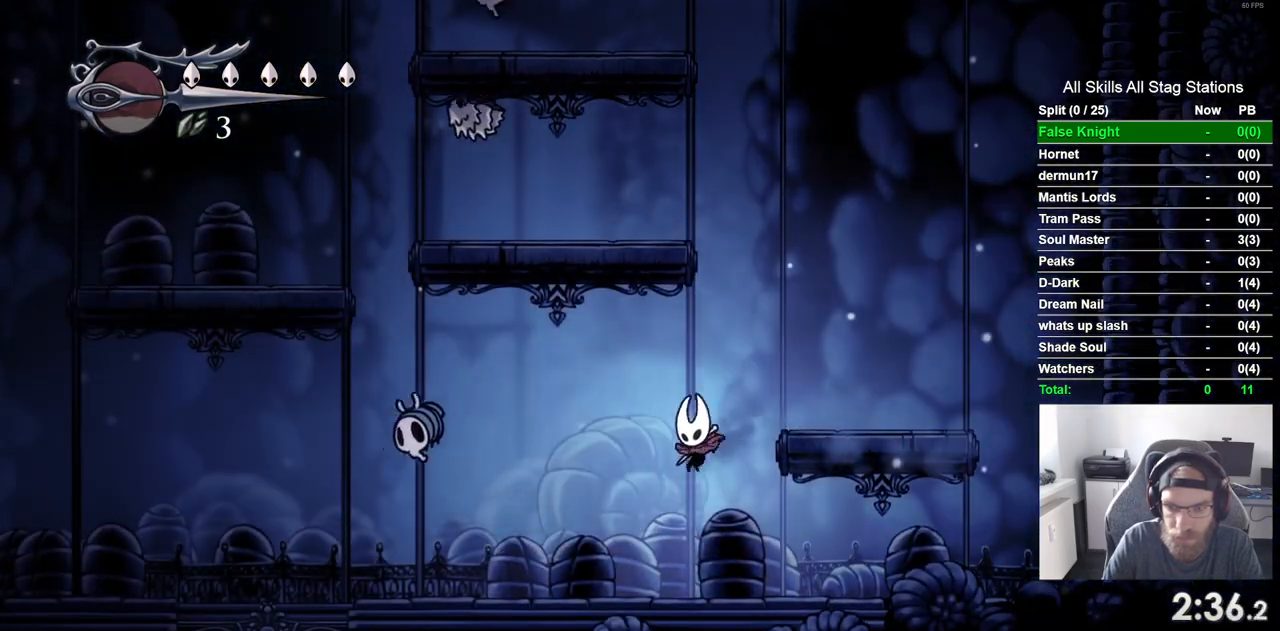
{"dt_ms": 500, "buttons": ["DPAD_LEFT"], "left_stick": "center", "right_stick": "center", "events": []}
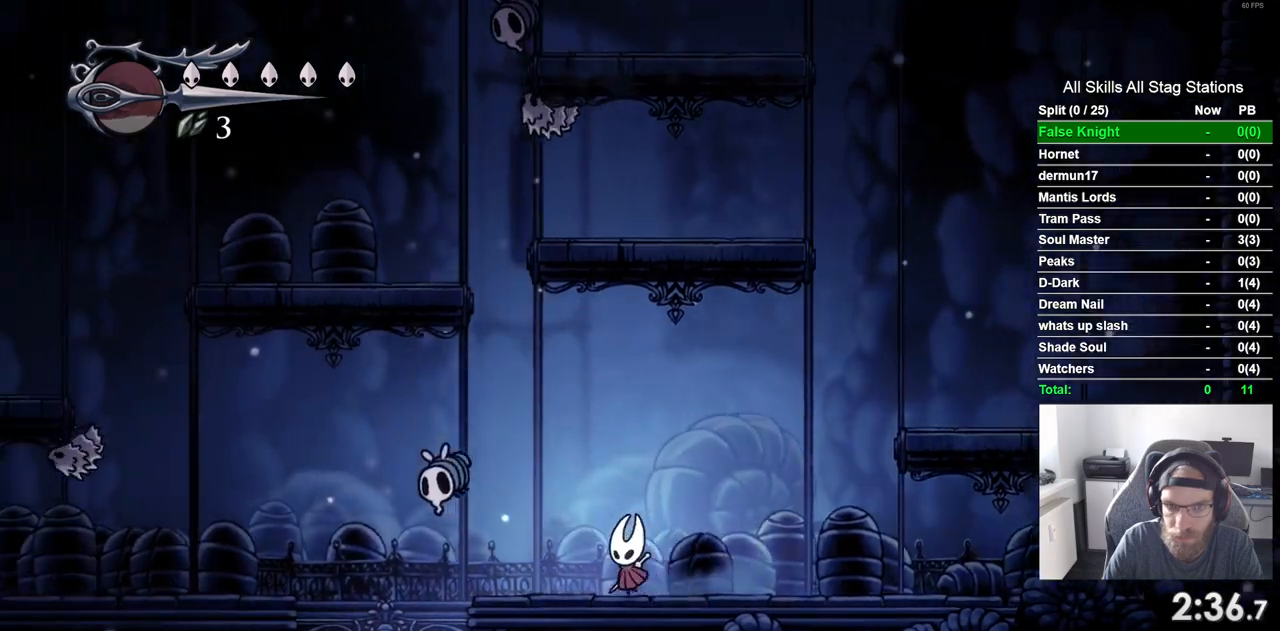
{"dt_ms": 500, "buttons": ["SQUARE", "DPAD_LEFT"], "left_stick": "center", "right_stick": "center", "events": [[300, "SQUARE", "down"]]}
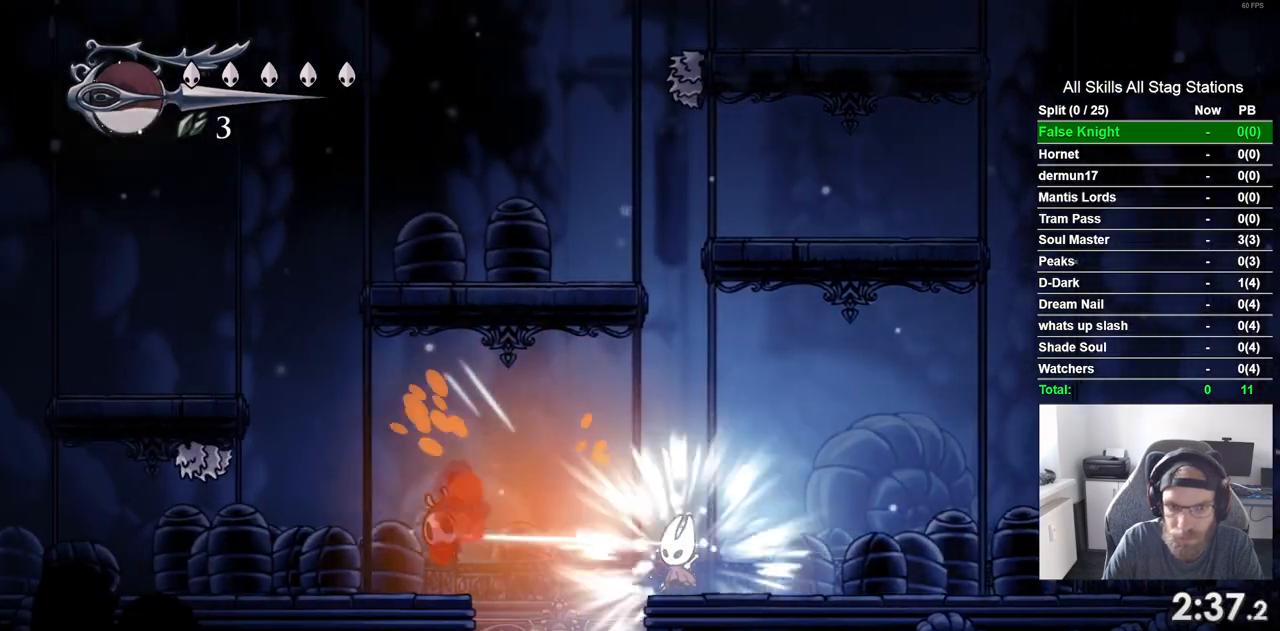
{"dt_ms": 500, "buttons": [], "left_stick": "center", "right_stick": "center", "events": [[17, "SQUARE", "up"], [400, "DPAD_LEFT", "up"]]}
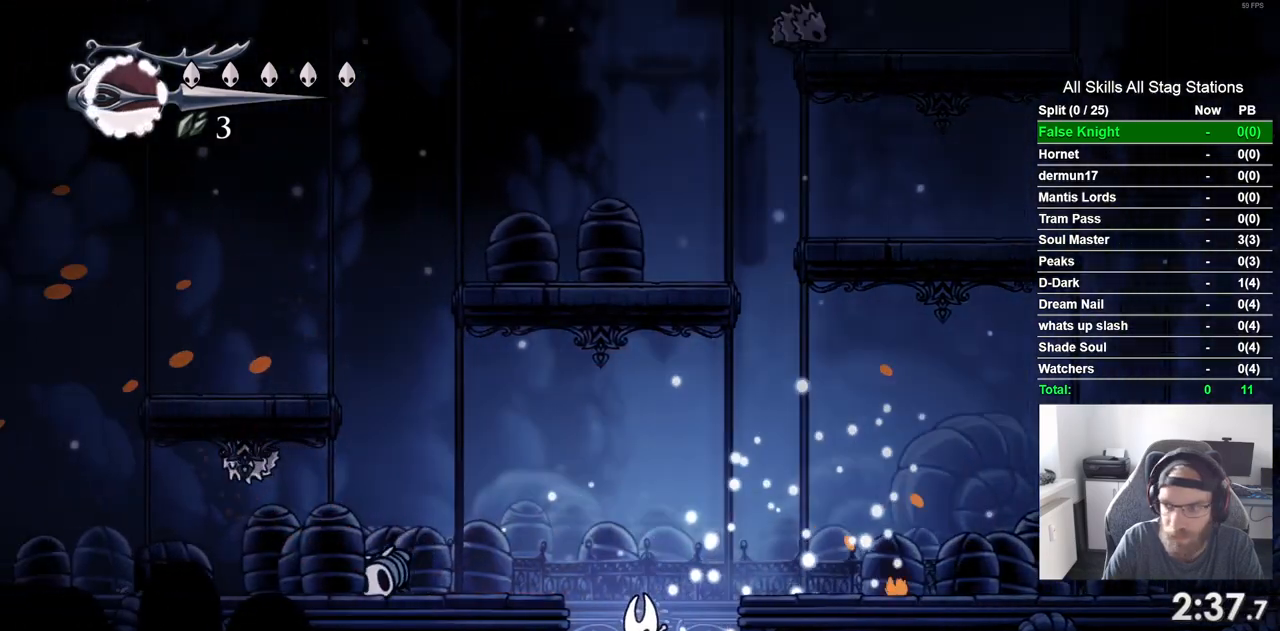
{"dt_ms": 500, "buttons": [], "left_stick": "center", "right_stick": "center", "events": []}
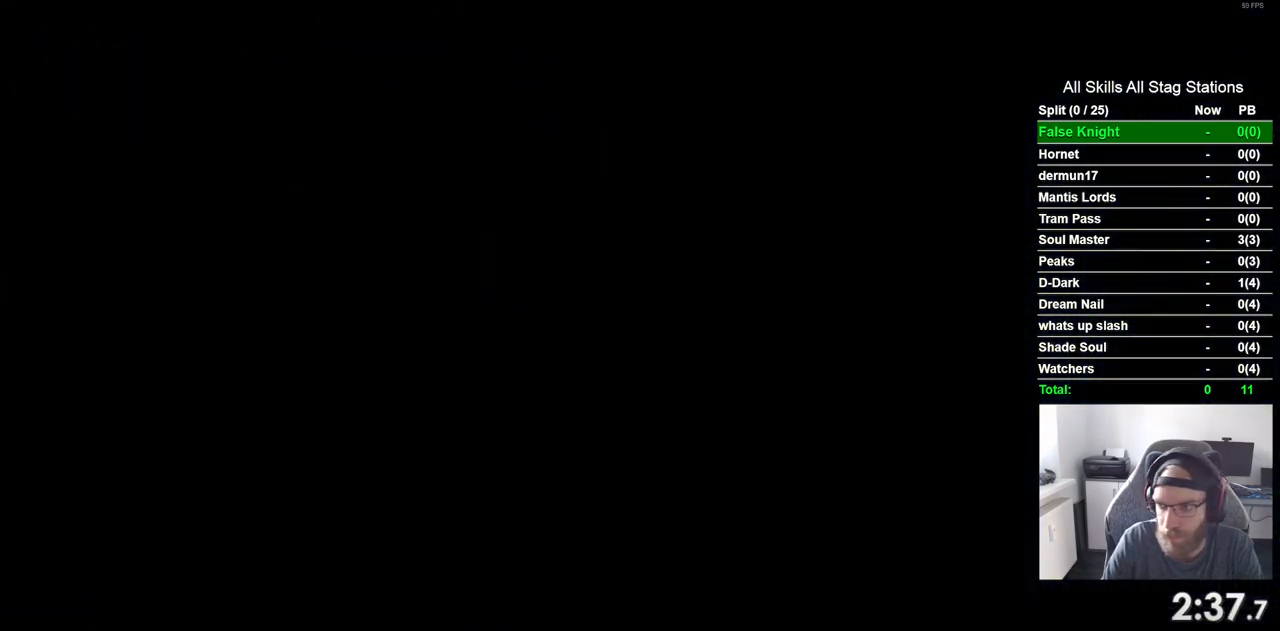
{"dt_ms": 500, "buttons": [], "left_stick": "center", "right_stick": "center", "events": []}
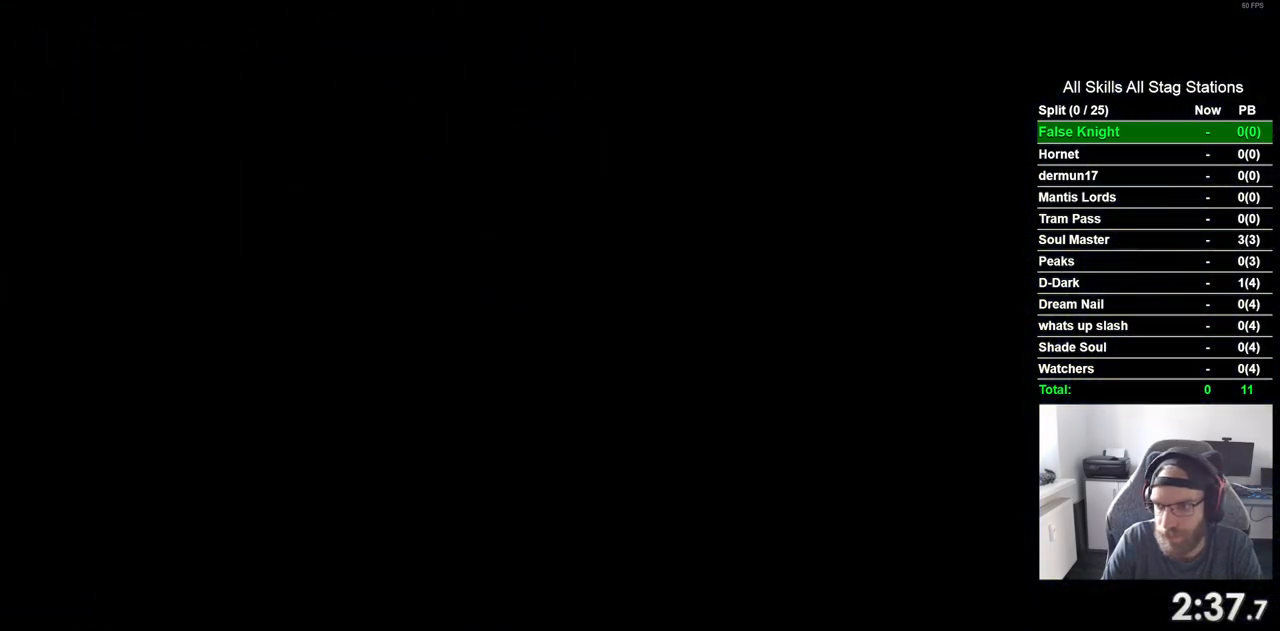
{"dt_ms": 500, "buttons": ["DPAD_RIGHT"], "left_stick": "center", "right_stick": "center"}
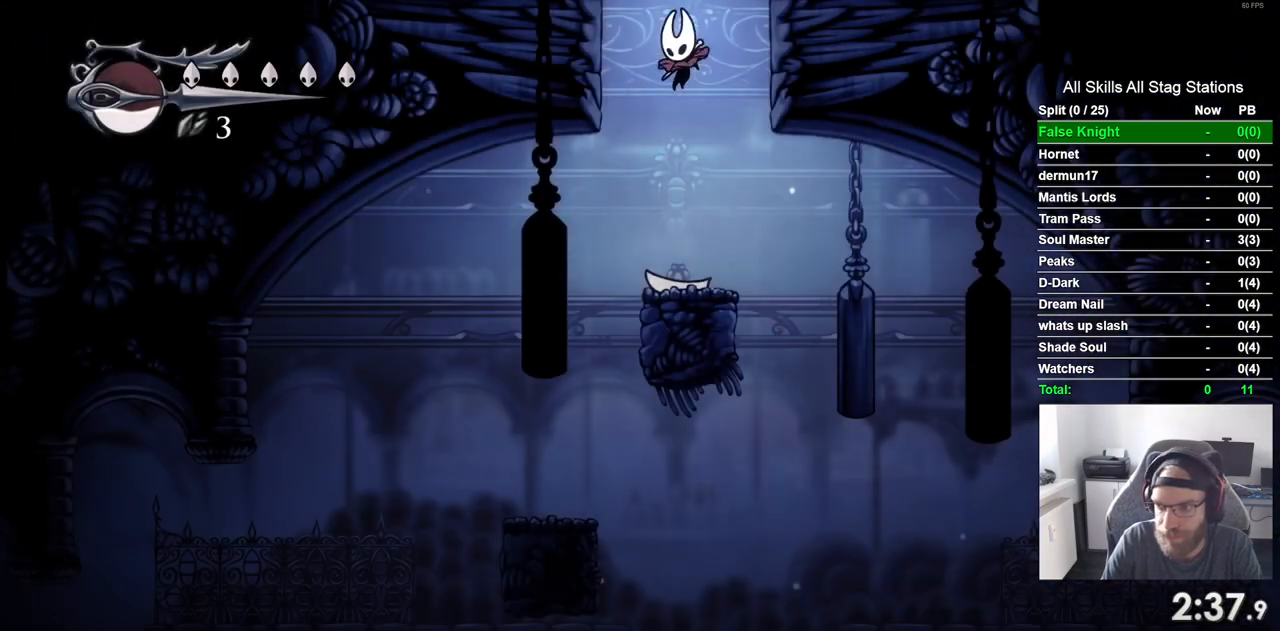
{"dt_ms": 500, "buttons": ["DPAD_RIGHT"], "left_stick": "center", "right_stick": "center", "events": []}
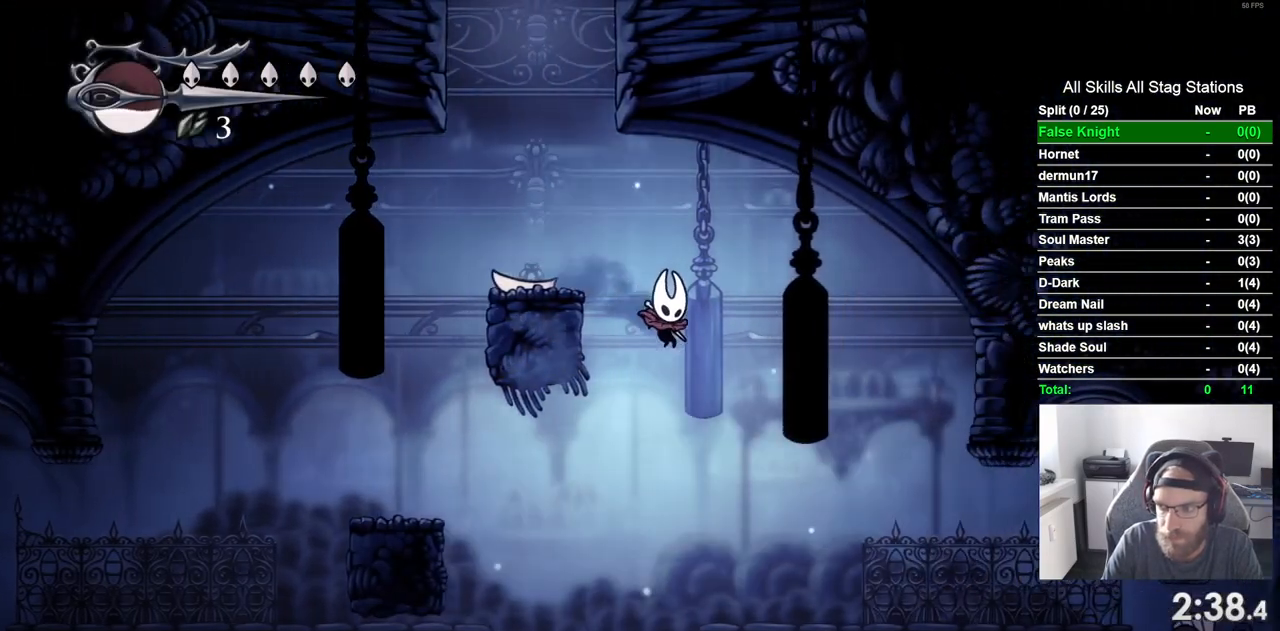
{"dt_ms": 500, "buttons": ["DPAD_RIGHT"], "left_stick": "center", "right_stick": "center"}
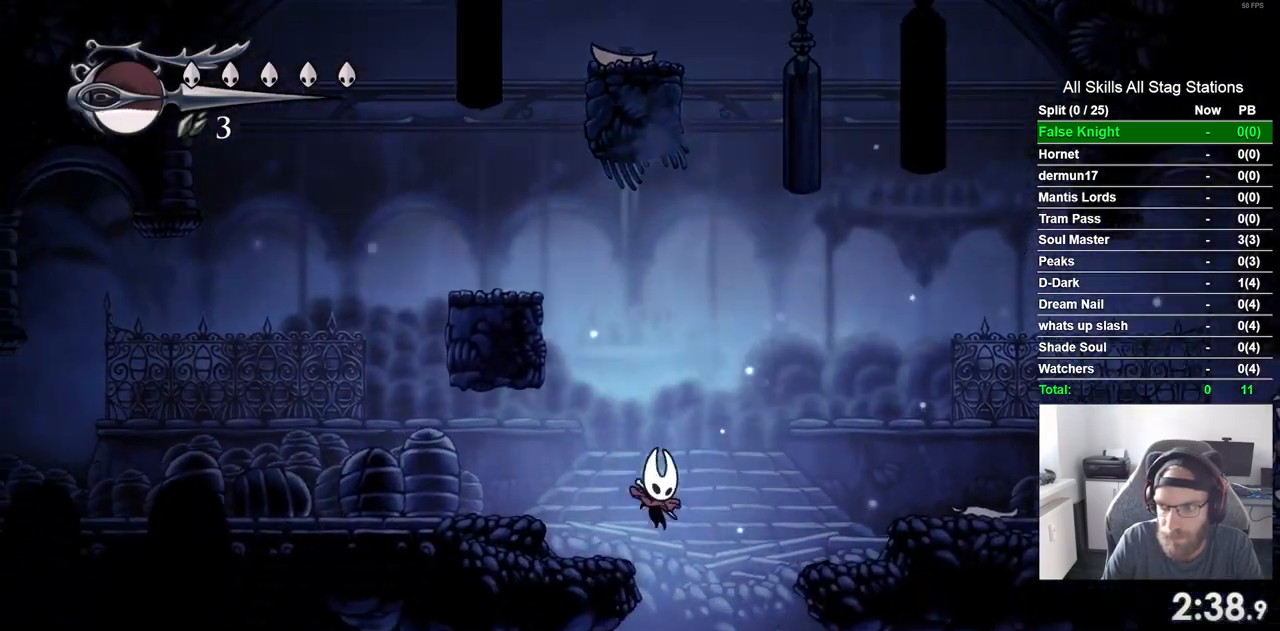
{"dt_ms": 500, "buttons": ["DPAD_RIGHT"], "left_stick": "center", "right_stick": "center"}
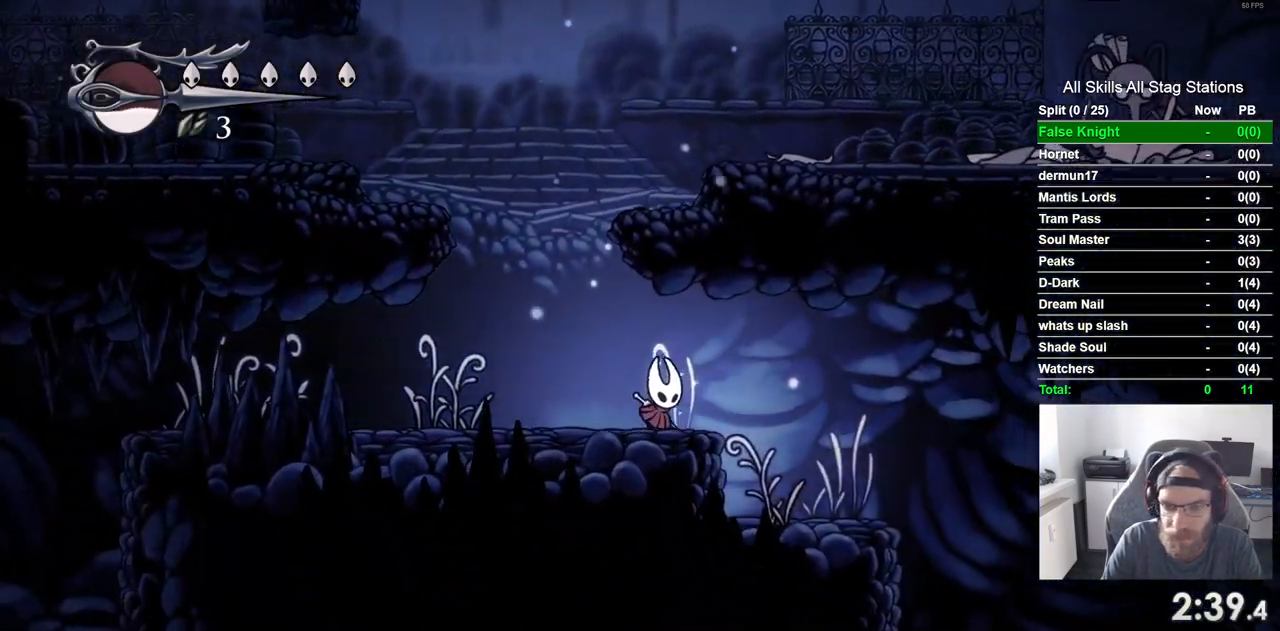
{"dt_ms": 500, "buttons": ["DPAD_RIGHT"], "left_stick": "center", "right_stick": "center", "events": []}
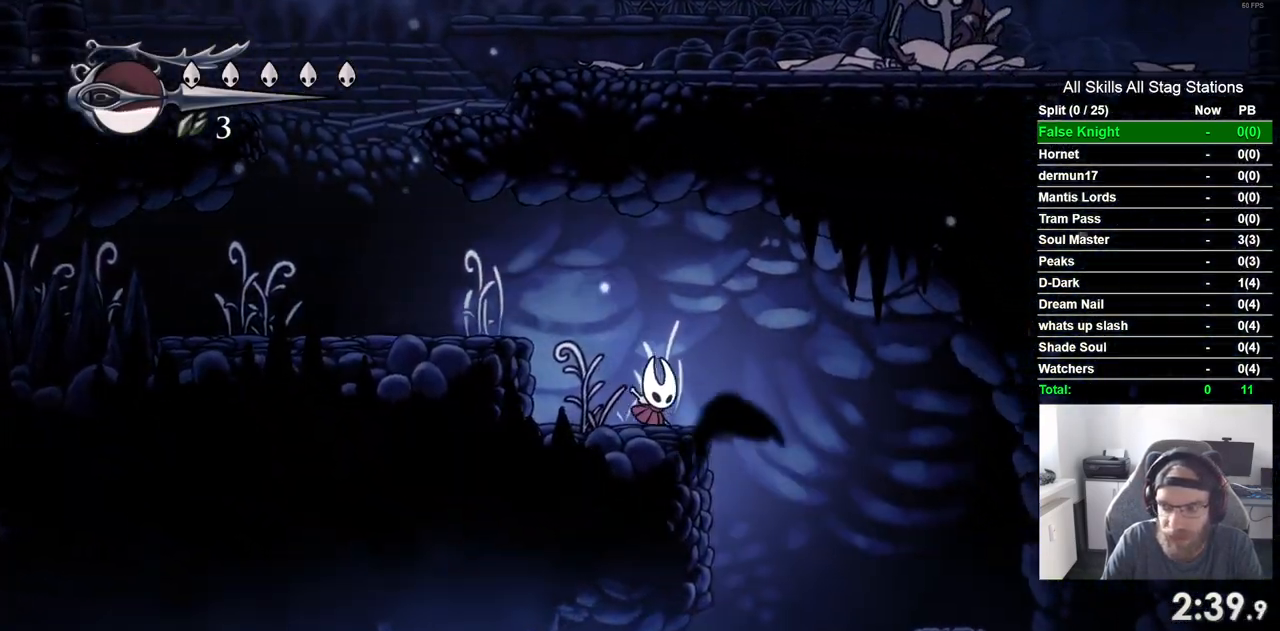
{"dt_ms": 500, "buttons": ["DPAD_RIGHT"], "left_stick": "center", "right_stick": "center", "events": []}
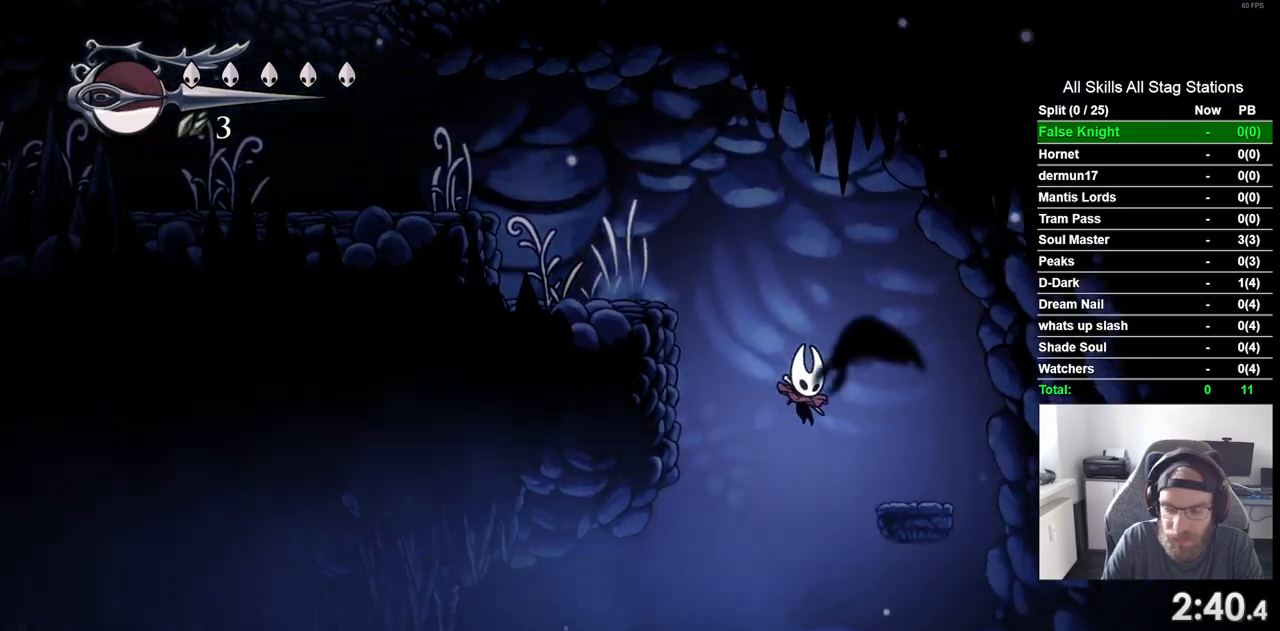
{"dt_ms": 500, "buttons": ["DPAD_RIGHT"], "left_stick": "center", "right_stick": "center", "events": []}
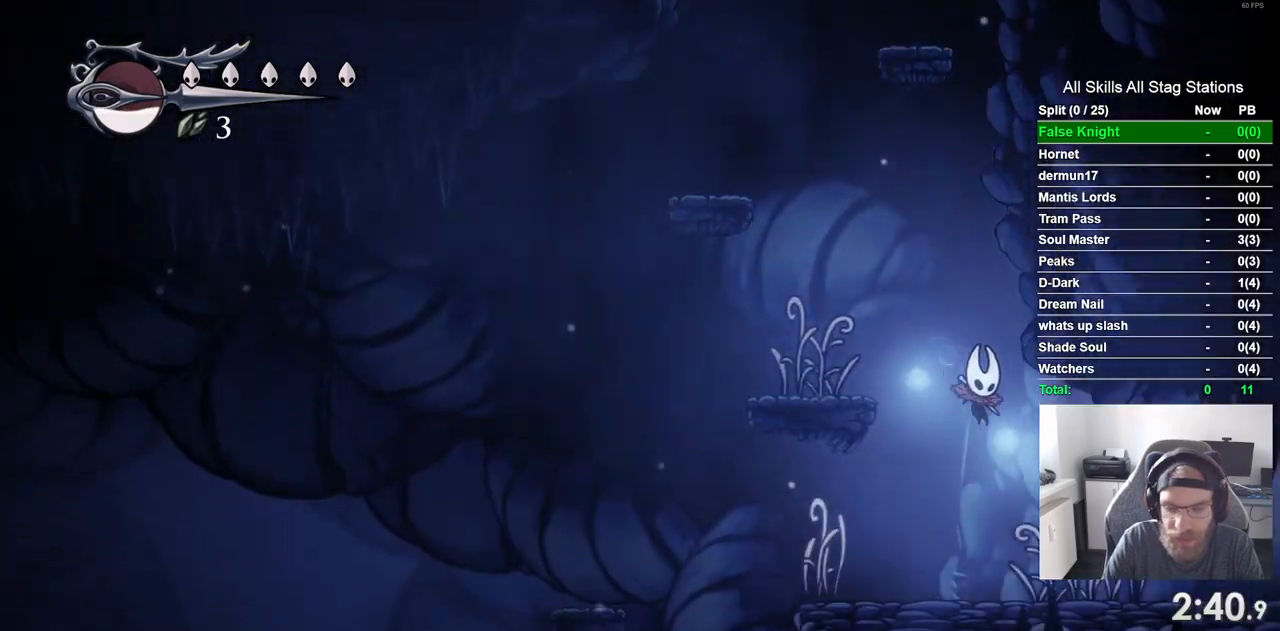
{"dt_ms": 500, "buttons": ["SQUARE", "DPAD_RIGHT"], "left_stick": "center", "right_stick": "center", "events": [[300, "SQUARE", "down"]]}
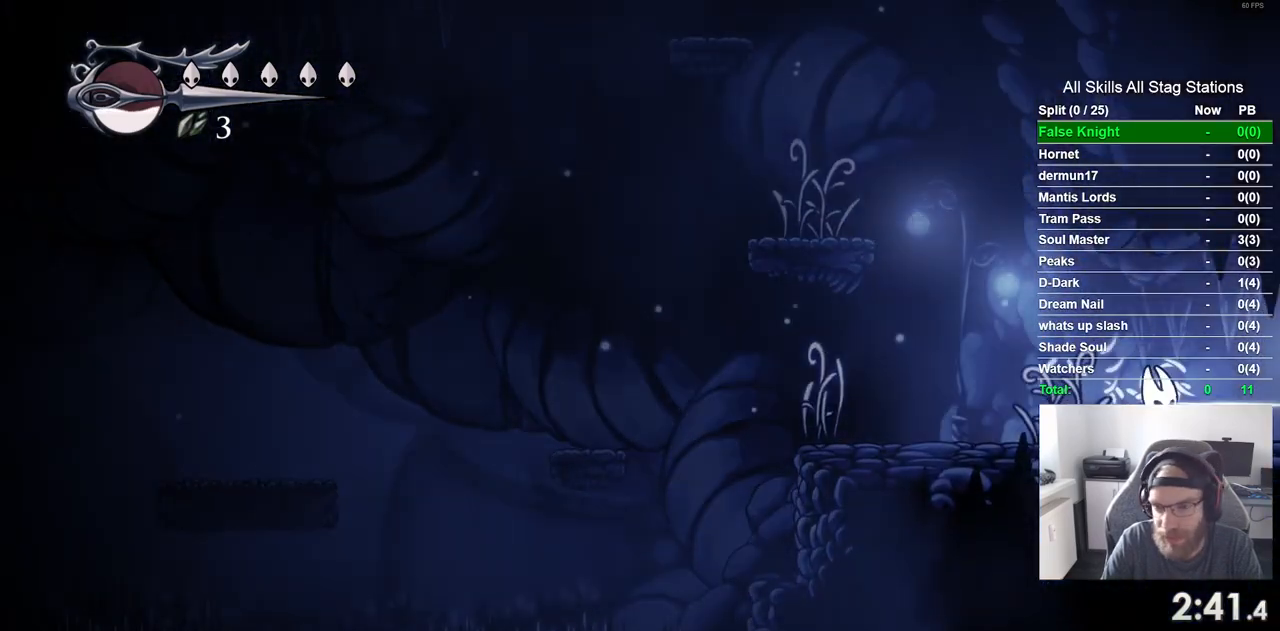
{"dt_ms": 500, "buttons": ["DPAD_RIGHT"], "left_stick": "center", "right_stick": "center", "events": [[17, "SQUARE", "up"]]}
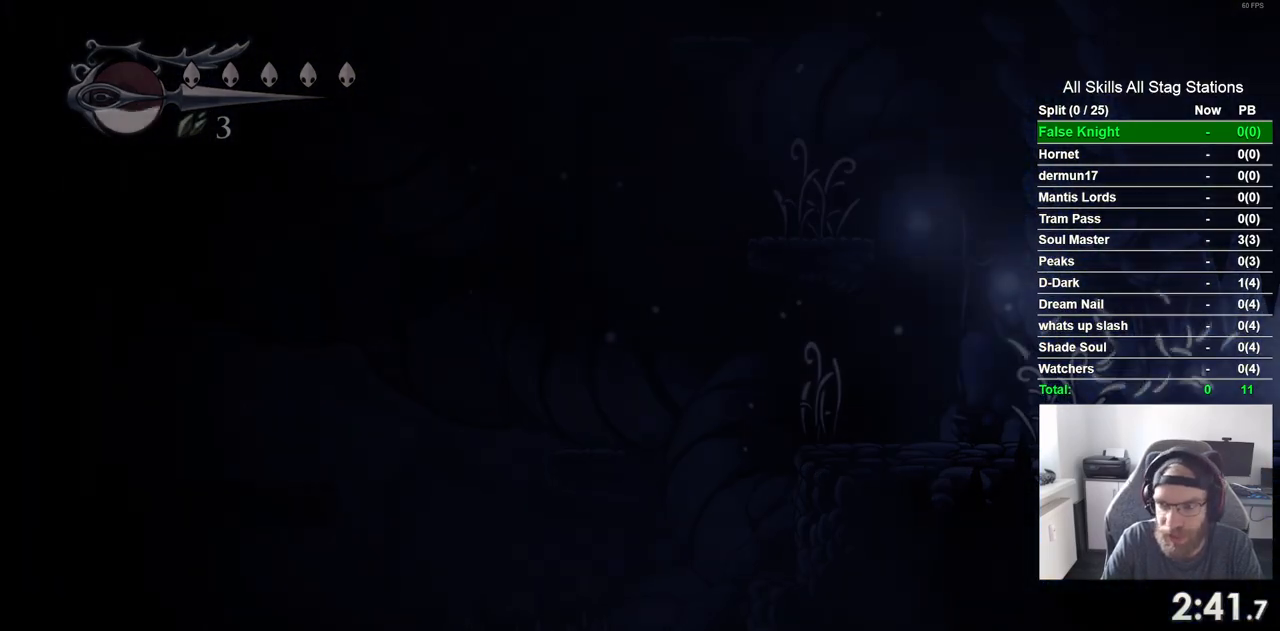
{"dt_ms": 1000, "buttons": ["DPAD_RIGHT"], "left_stick": "center", "right_stick": "center"}
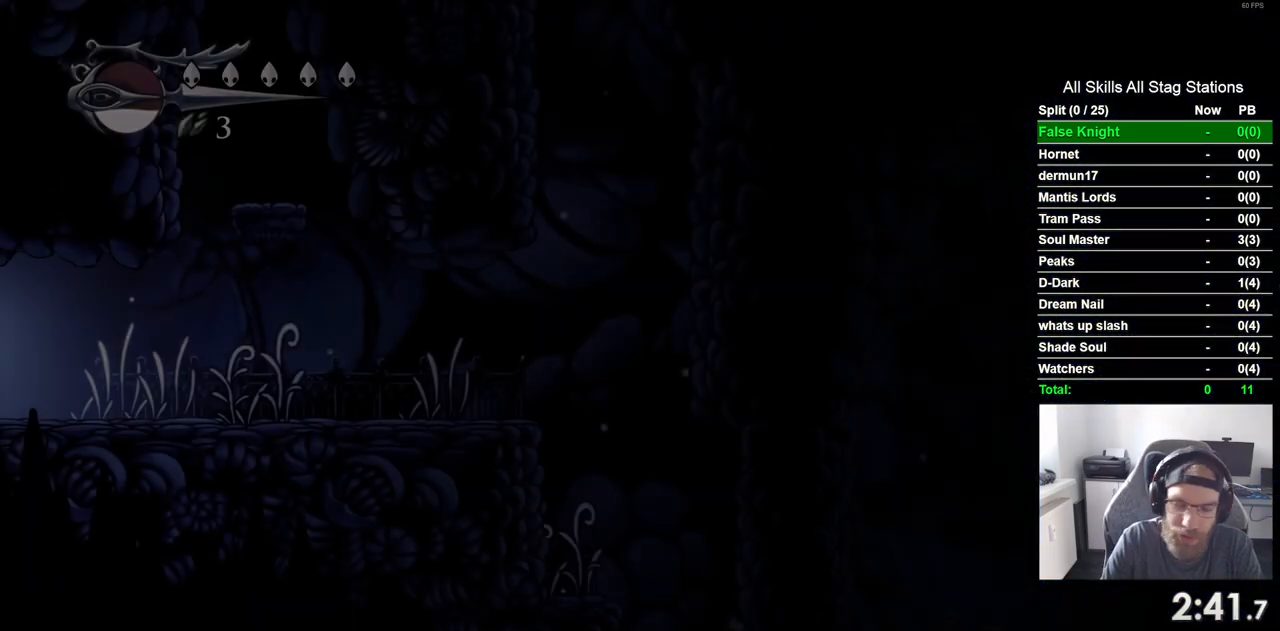
{"dt_ms": 500, "buttons": ["DPAD_RIGHT"], "left_stick": "center", "right_stick": "center", "events": []}
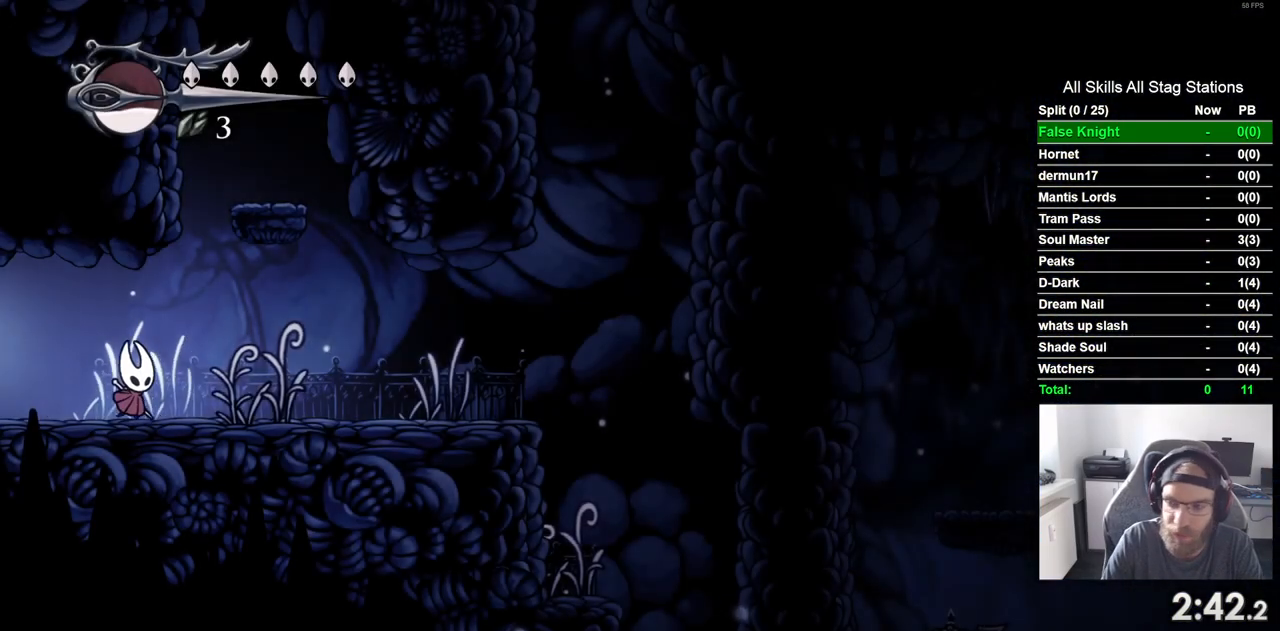
{"dt_ms": 500, "buttons": ["SQUARE", "DPAD_RIGHT"], "left_stick": "center", "right_stick": "center", "events": [[400, "SQUARE", "down"]]}
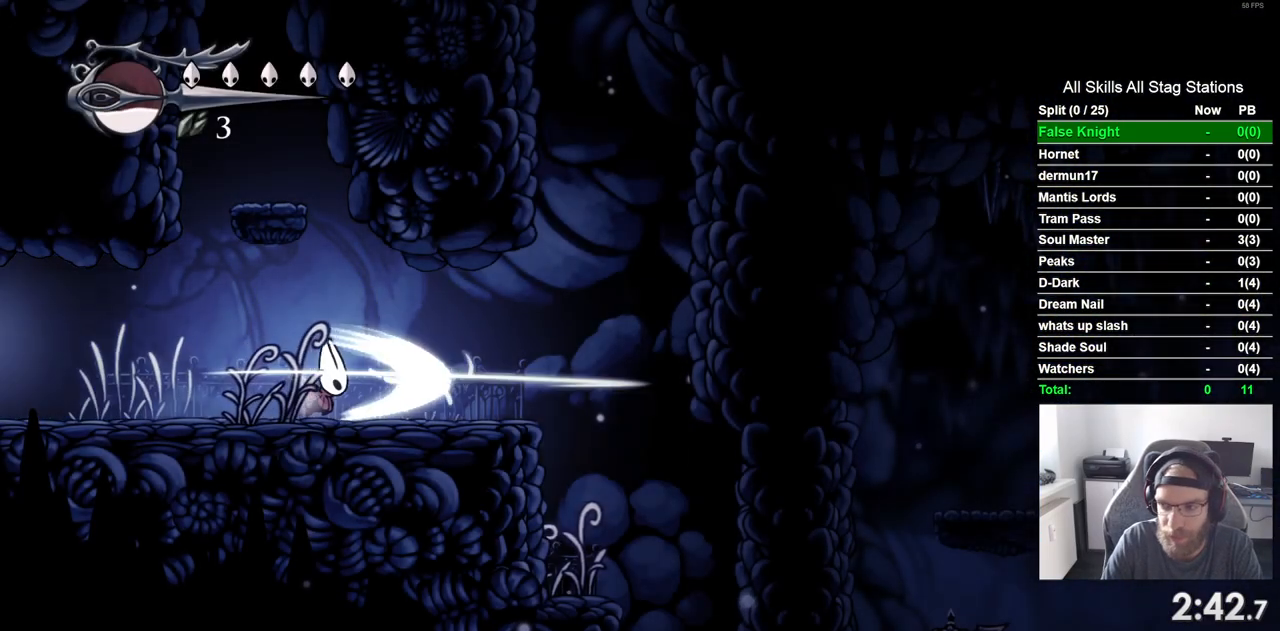
{"dt_ms": 500, "buttons": ["DPAD_RIGHT"], "left_stick": "center", "right_stick": "center", "events": [[83, "SQUARE", "up"]]}
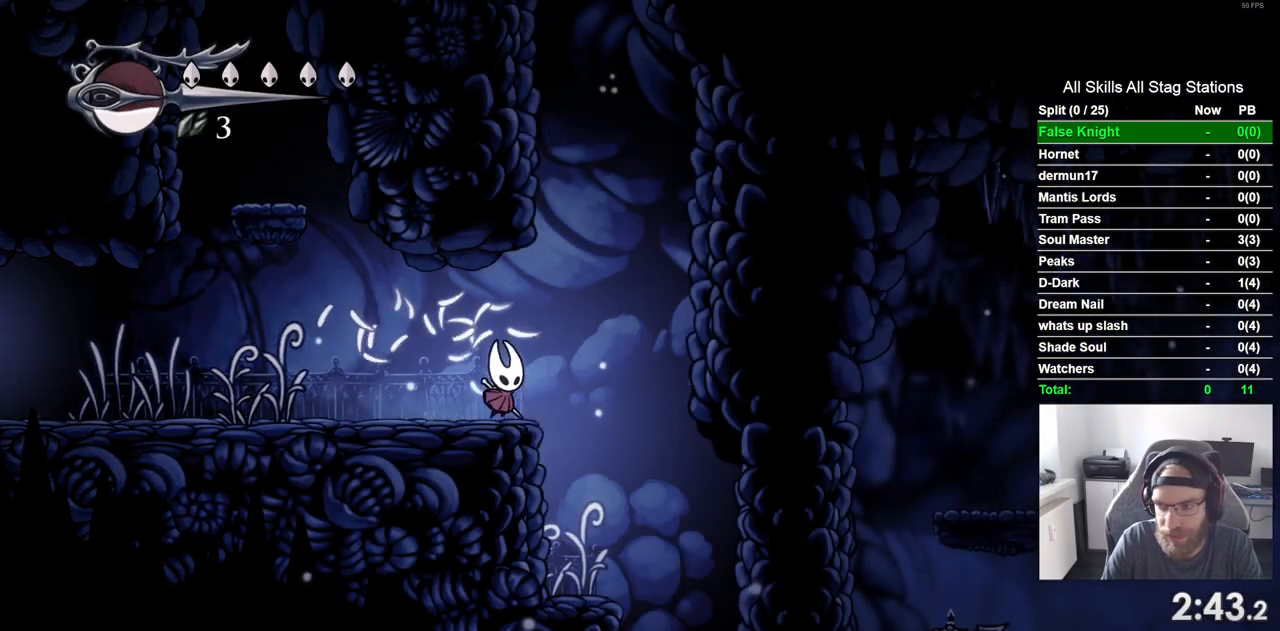
{"dt_ms": 500, "buttons": ["DPAD_RIGHT"], "left_stick": "center", "right_stick": "center", "events": []}
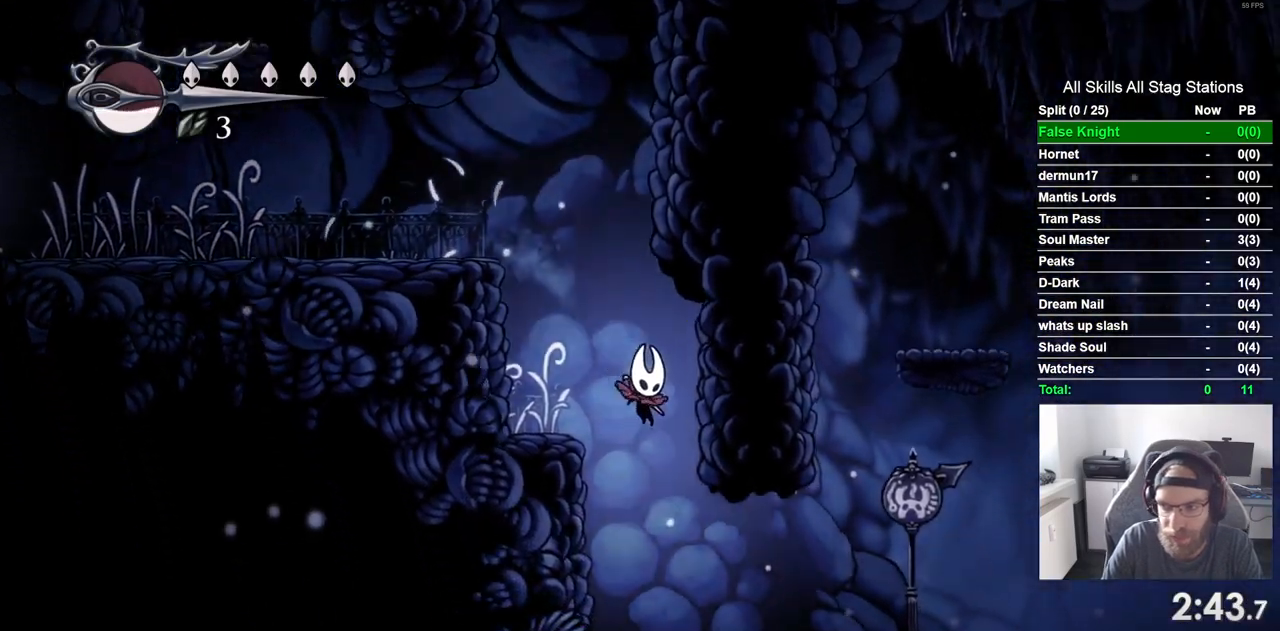
{"dt_ms": 1000, "buttons": ["CROSS", "DPAD_RIGHT"], "left_stick": "center", "right_stick": "center"}
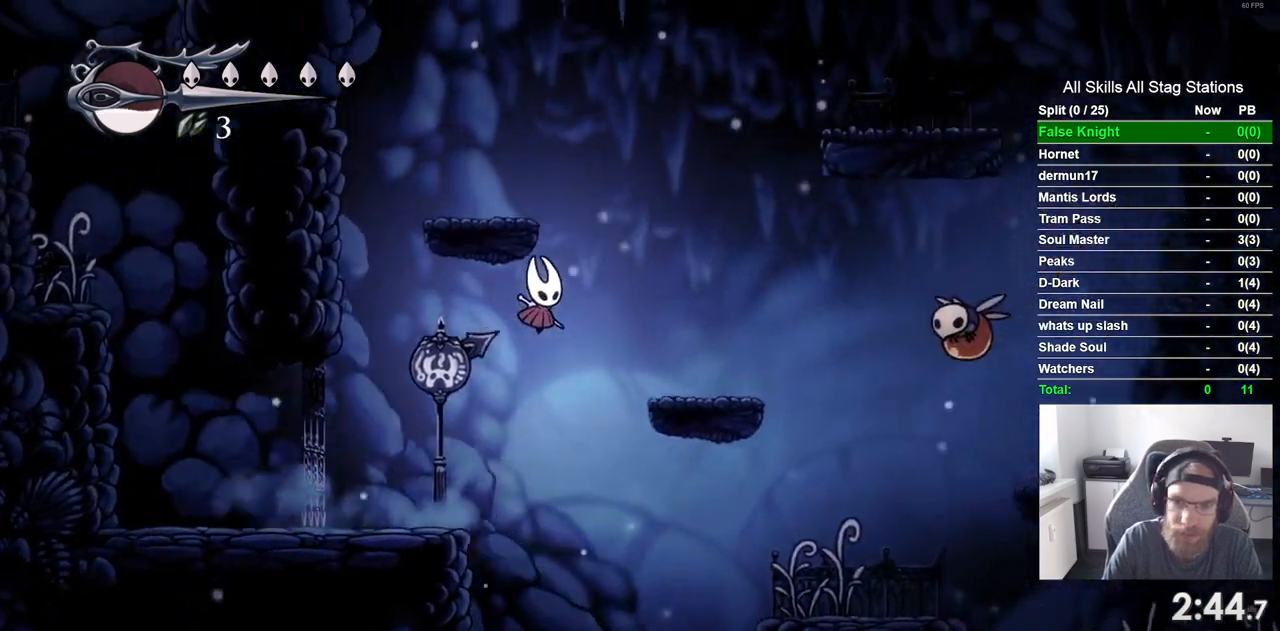
{"dt_ms": 500, "buttons": ["CROSS", "DPAD_RIGHT"], "left_stick": "center", "right_stick": "center", "events": [[200, "CROSS", "up"], [200, "DPAD_LEFT", "down"], [400, "DPAD_LEFT", "up"], [433, "CROSS", "down"]]}
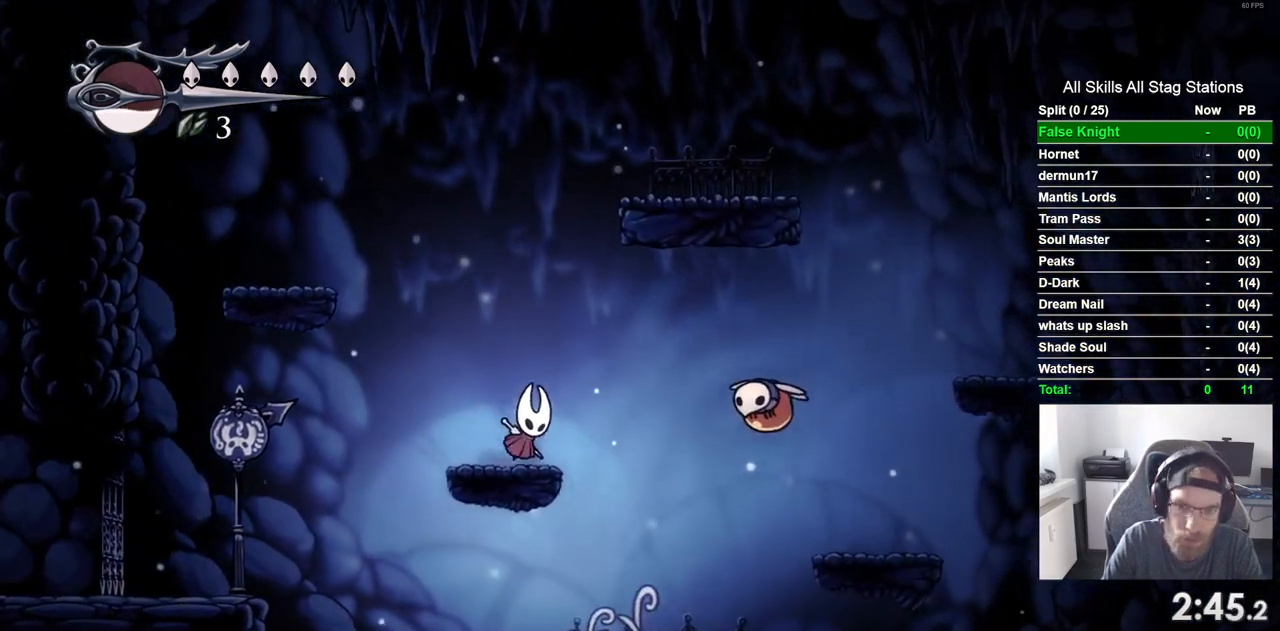
{"dt_ms": 1000, "buttons": ["CROSS", "DPAD_RIGHT"], "left_stick": "center", "right_stick": "center"}